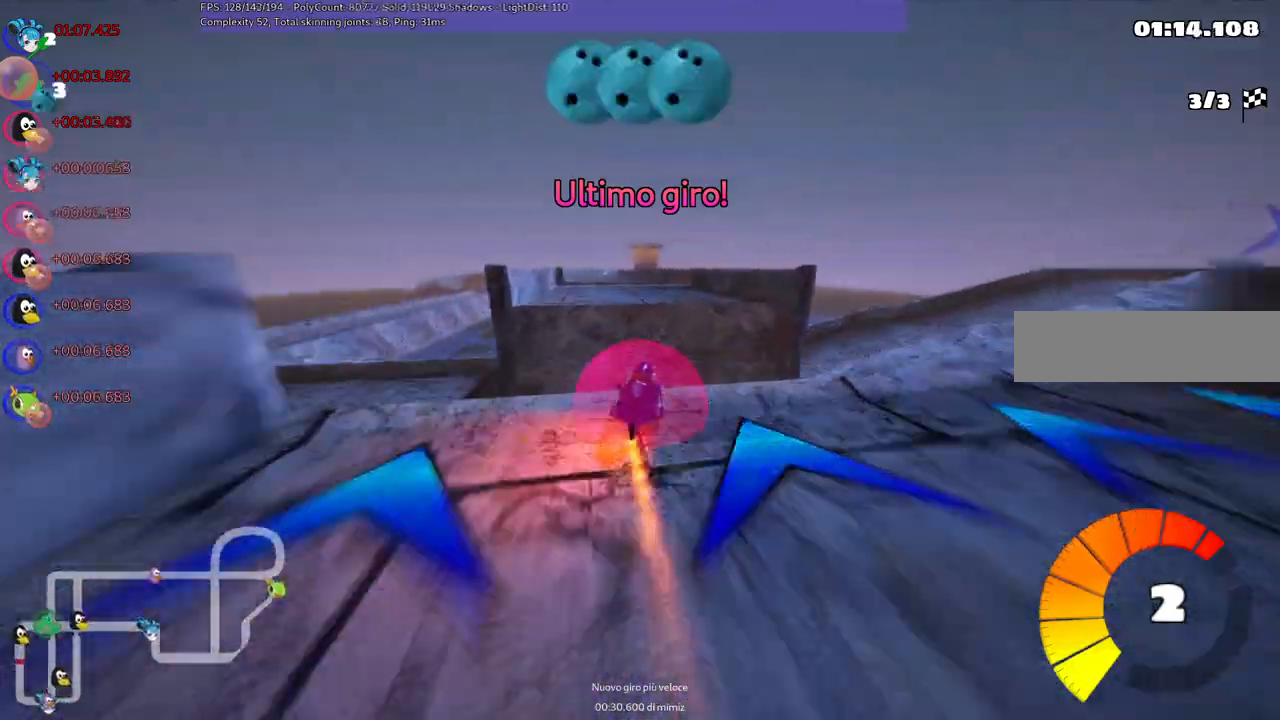
Gameplay with keyboard; each line is a JSON object with the keys held at the frame after it. "events" lists presses ("down") and releases ("up") of ".", "/", "alt_r", "b", "c", "comma", "ctrl_r", "d", "down", "f", "g", "h", "j", "k", "l", "left", "m", "n", "quote", "return", "right", "semicolon", "shift_r", "space", "super", "up" and "v" between this image and that frame as [ms after this image, input, new state], when the widget could be followed in between. No other keys are recorded. Mouse input is not recorded.
{"keys": ["up"], "events": [[417, "m", "up"], [500, "left", "up"]]}
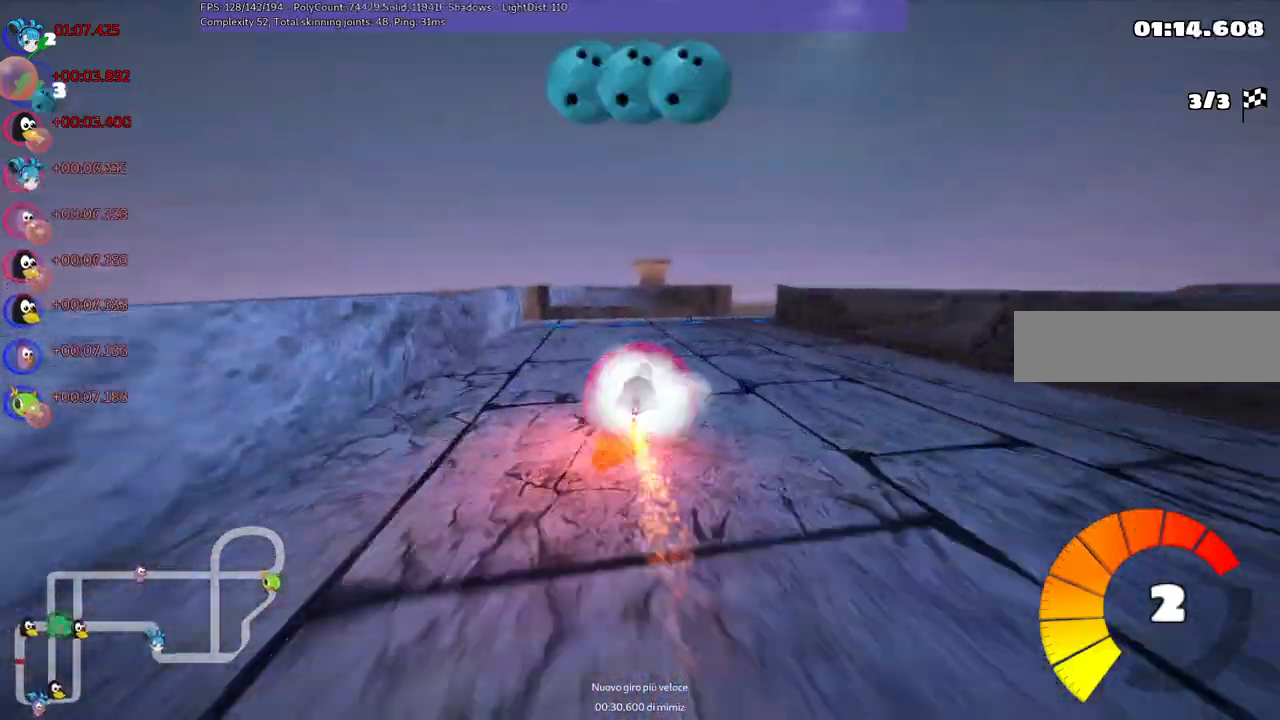
{"keys": ["left", "m", "up"], "events": [[417, "left", "down"], [417, "m", "down"]]}
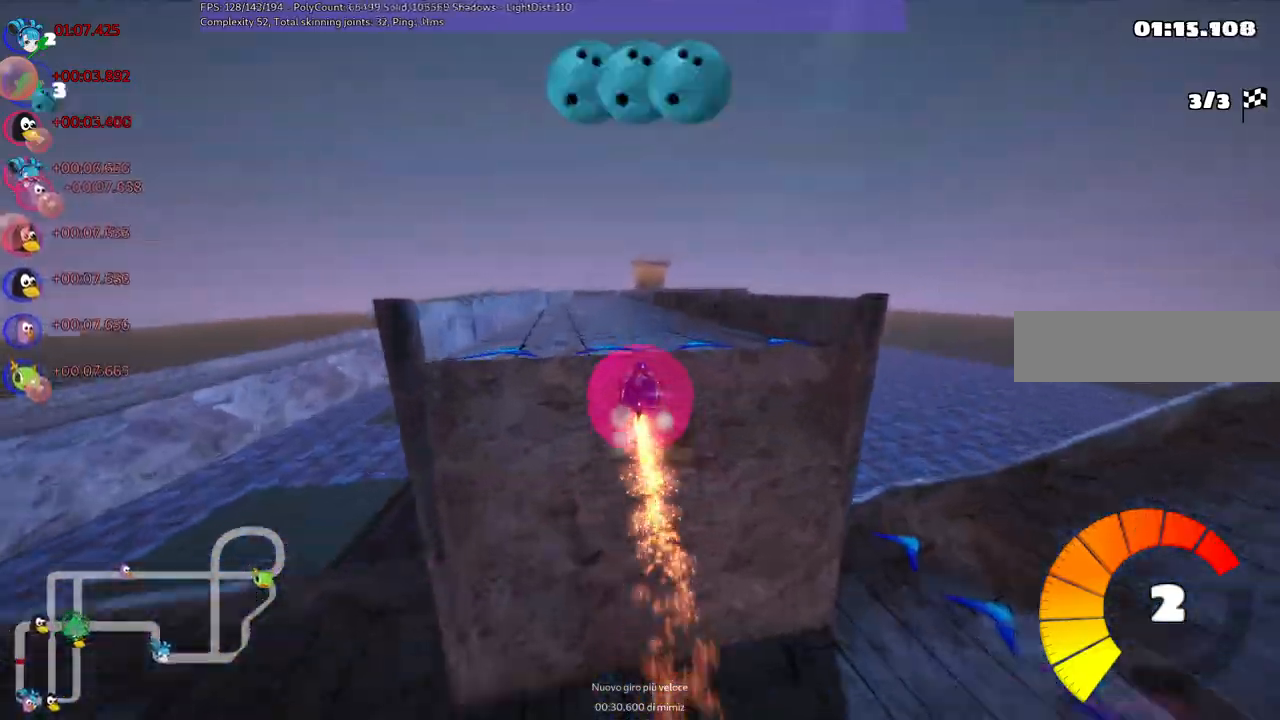
{"keys": ["m", "right", "up"], "events": [[67, "right", "down"], [117, "left", "up"], [433, "left", "down"], [483, "left", "up"]]}
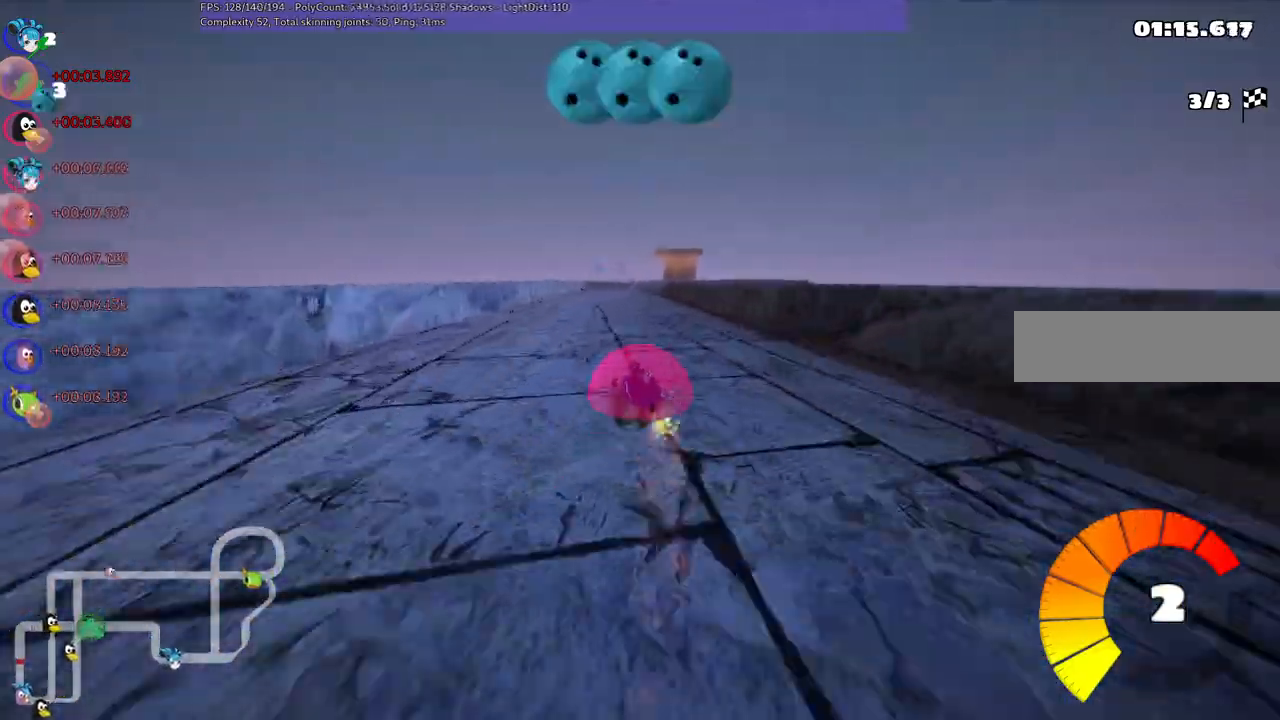
{"keys": ["m", "right", "up"], "events": [[400, "left", "down"], [450, "left", "up"]]}
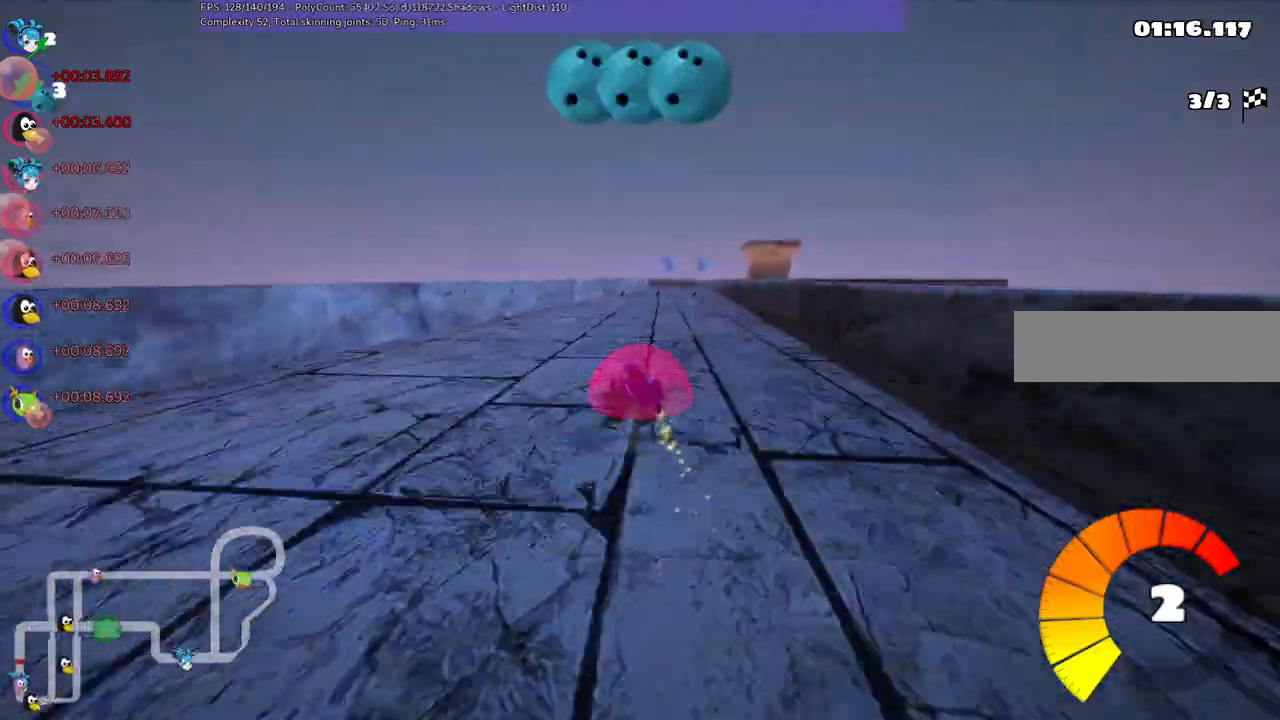
{"keys": ["up"], "events": [[317, "m", "up"], [467, "right", "up"]]}
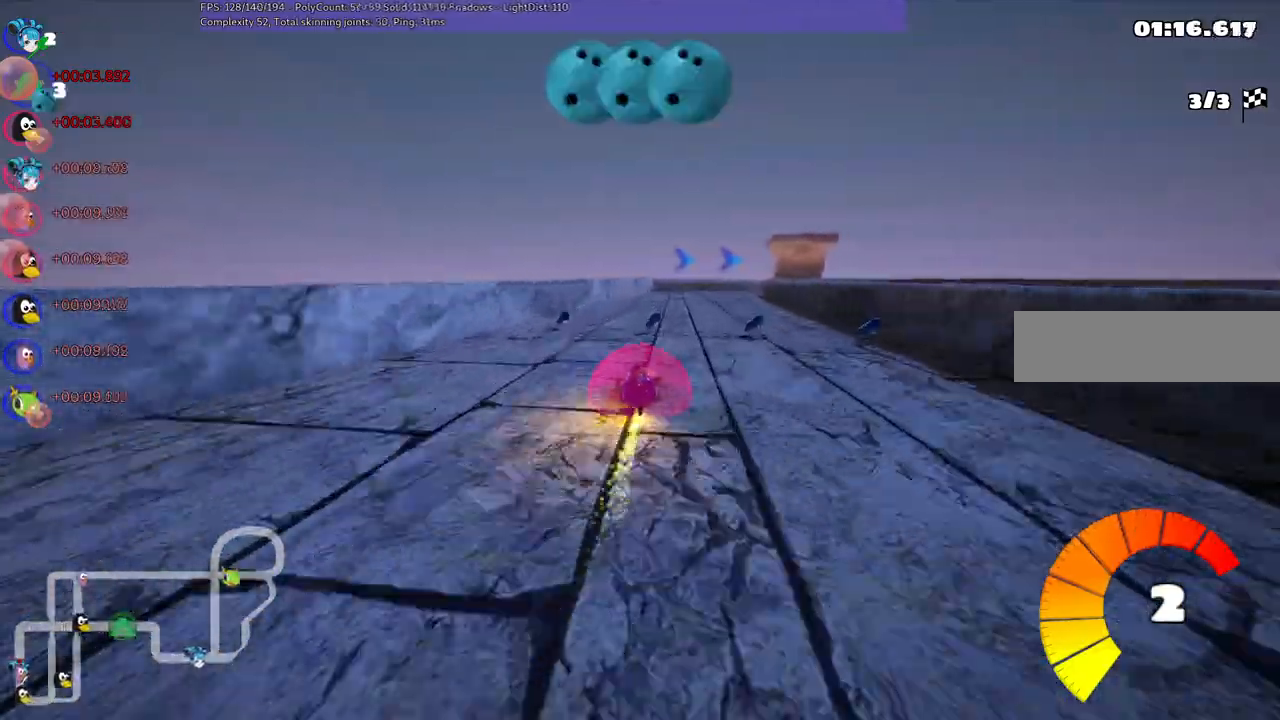
{"keys": ["m", "up"], "events": [[100, "right", "down"], [283, "n", "down"], [433, "n", "up"], [433, "right", "up"], [467, "m", "down"]]}
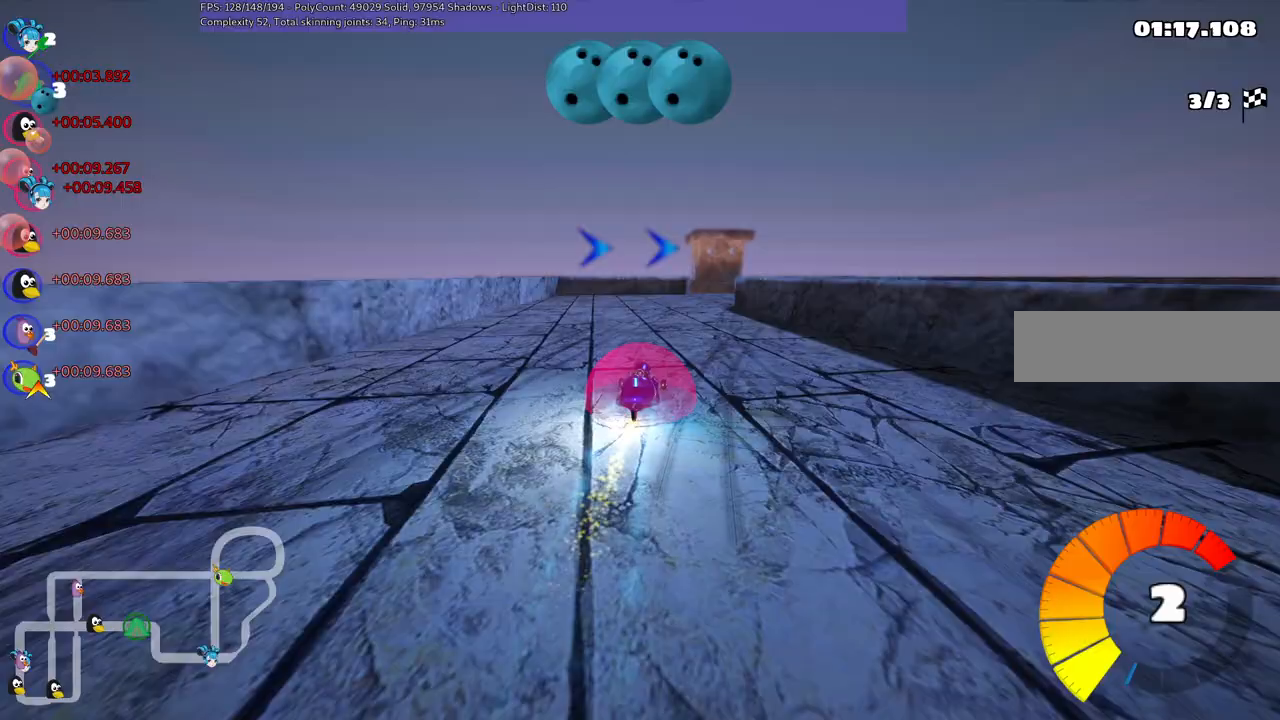
{"keys": ["right", "up"], "events": [[17, "right", "down"], [483, "m", "up"]]}
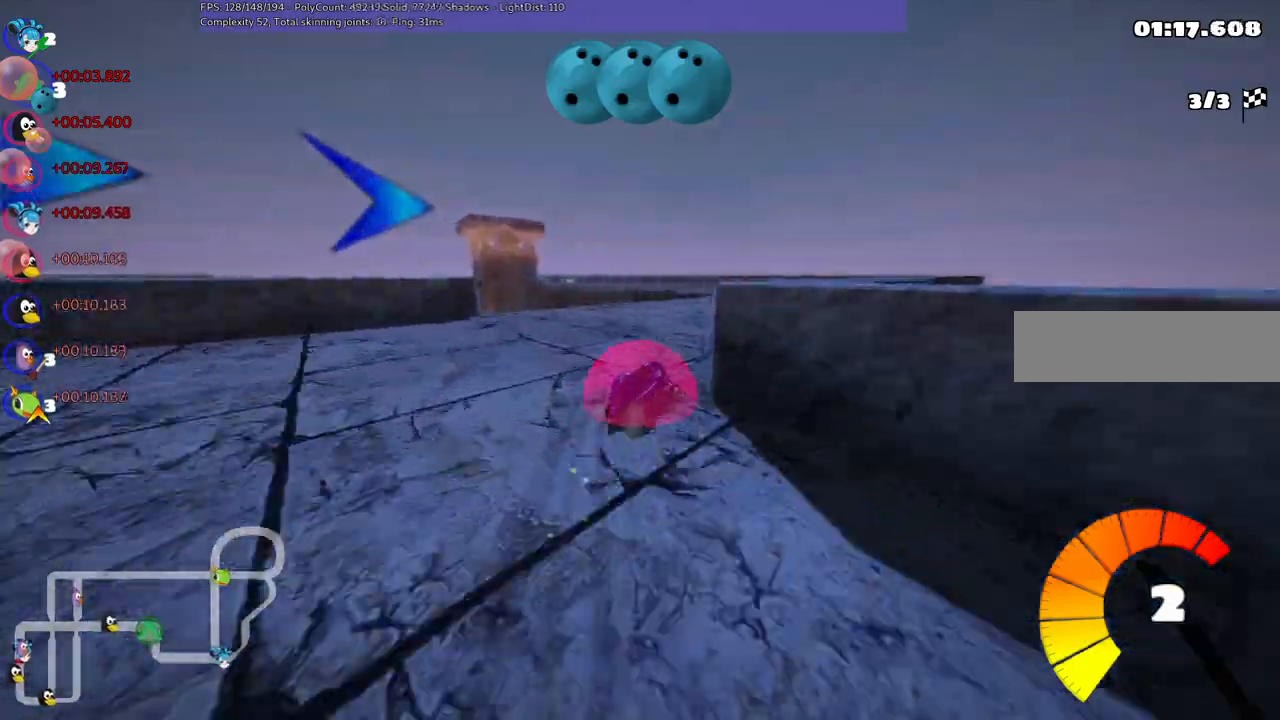
{"keys": ["left", "m", "up"], "events": [[33, "right", "up"], [417, "left", "down"], [417, "m", "down"]]}
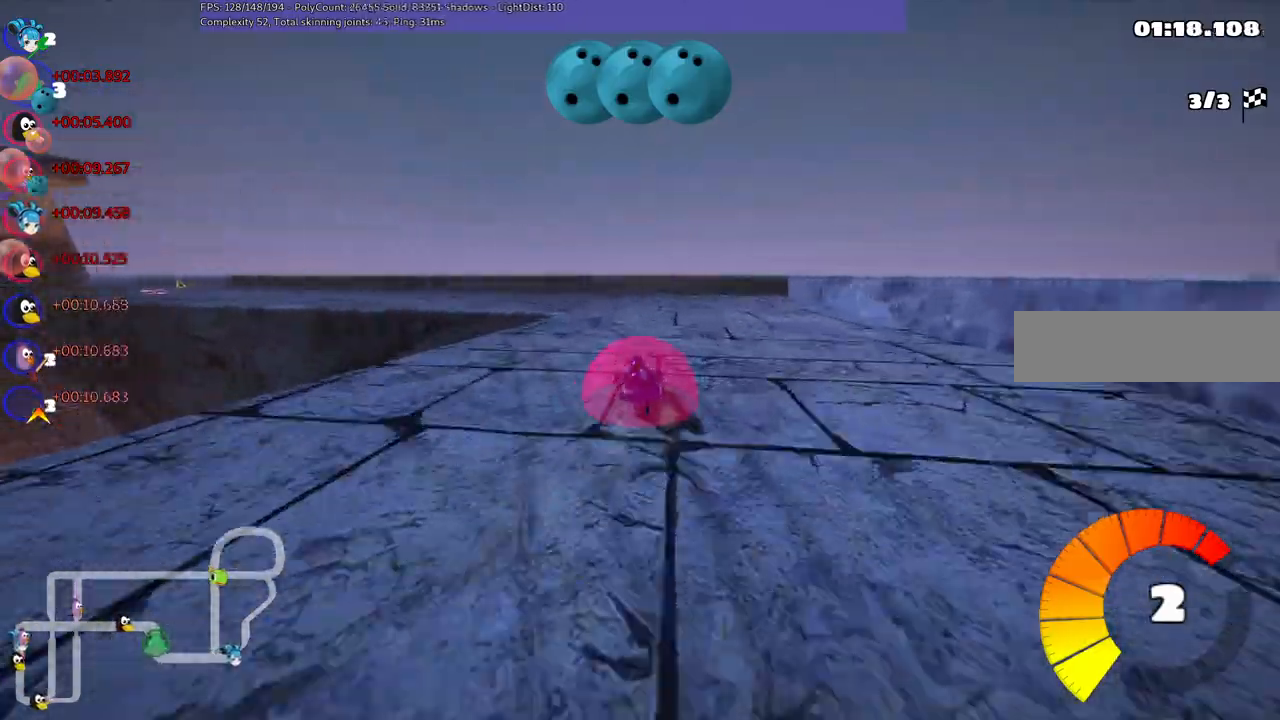
{"keys": ["left", "m", "up"], "events": [[133, "m", "up"], [383, "m", "down"]]}
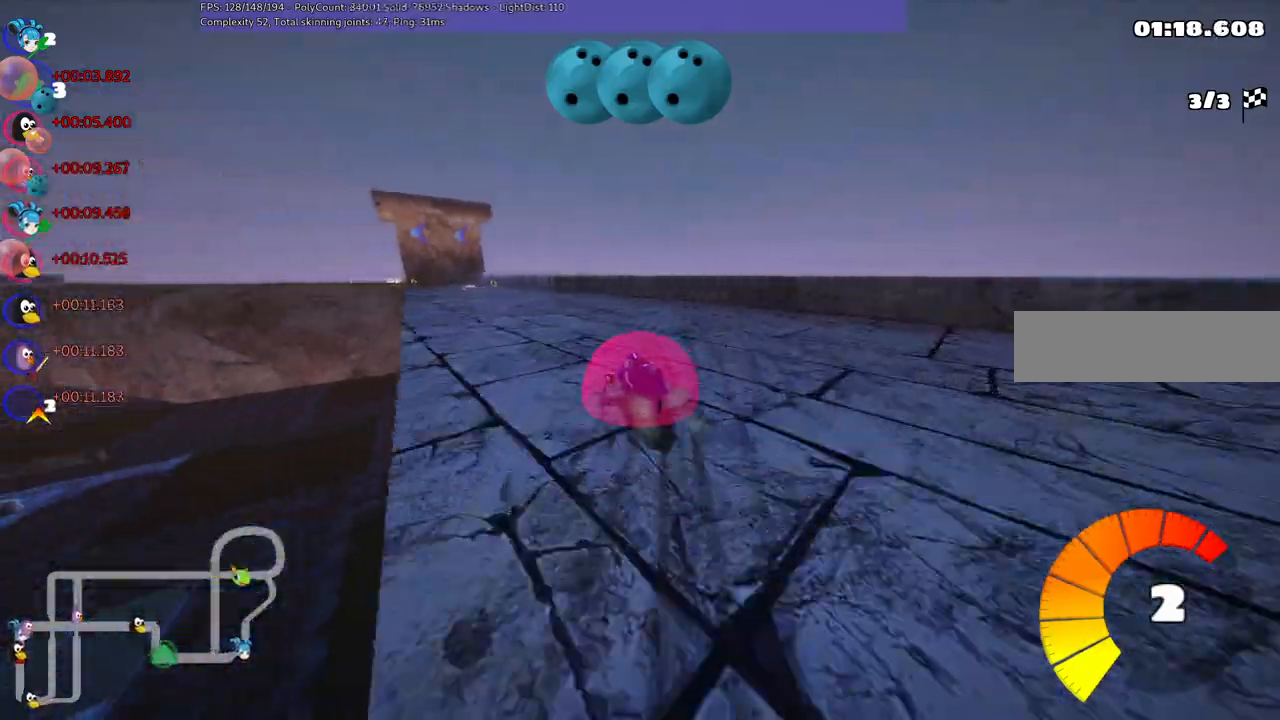
{"keys": ["m", "right", "up"], "events": [[67, "right", "down"], [150, "left", "up"], [300, "left", "down"], [433, "left", "up"]]}
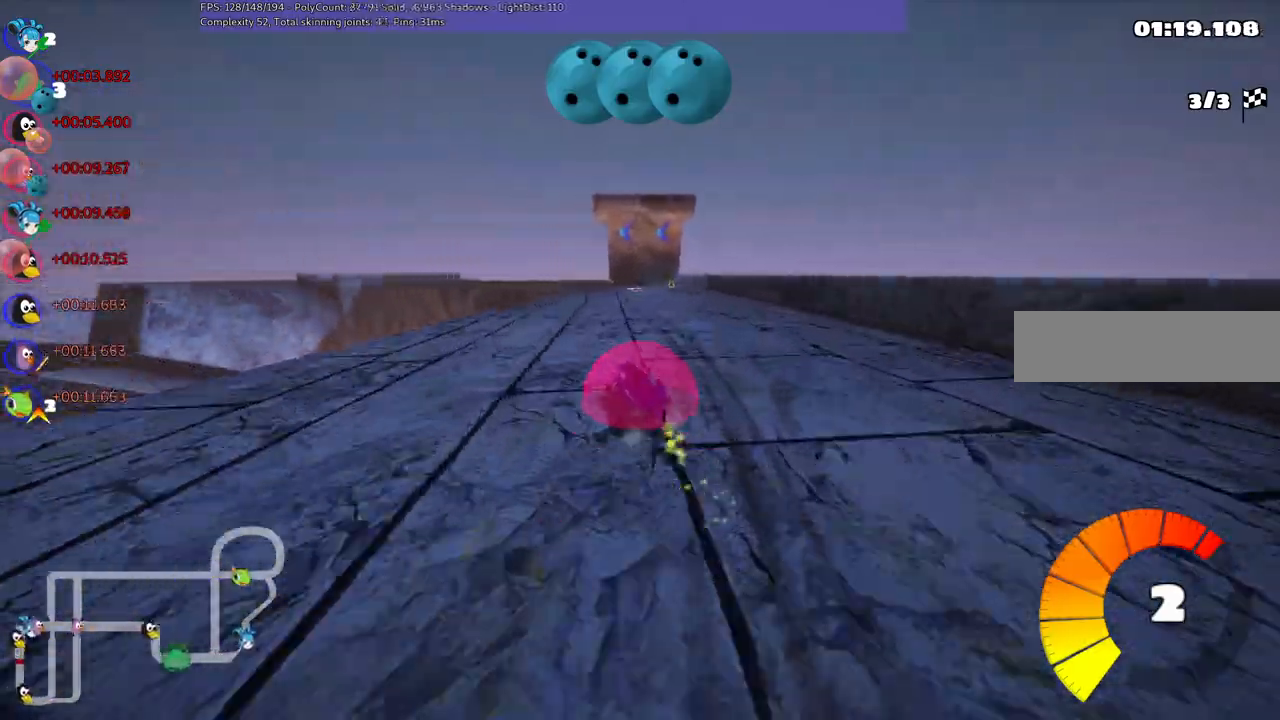
{"keys": ["m", "n", "right", "up"], "events": [[500, "n", "down"]]}
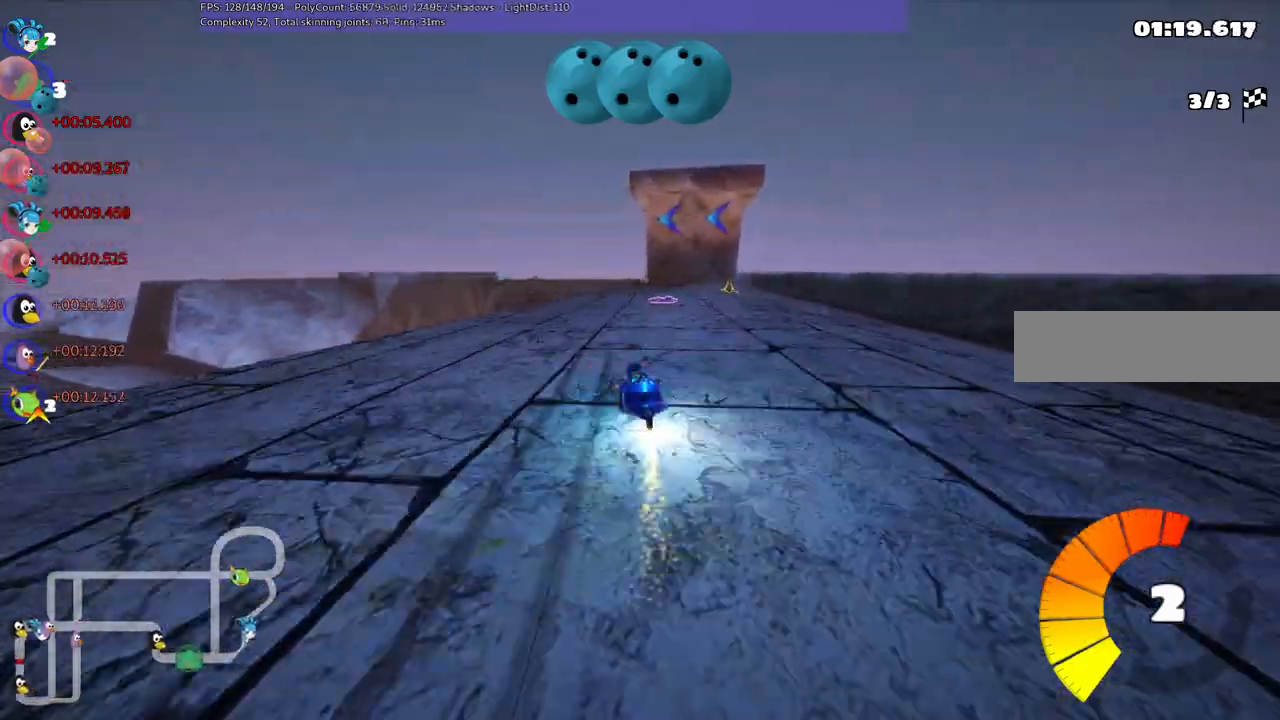
{"keys": ["right", "up"], "events": [[83, "m", "up"], [183, "n", "up"], [233, "right", "up"], [417, "right", "down"]]}
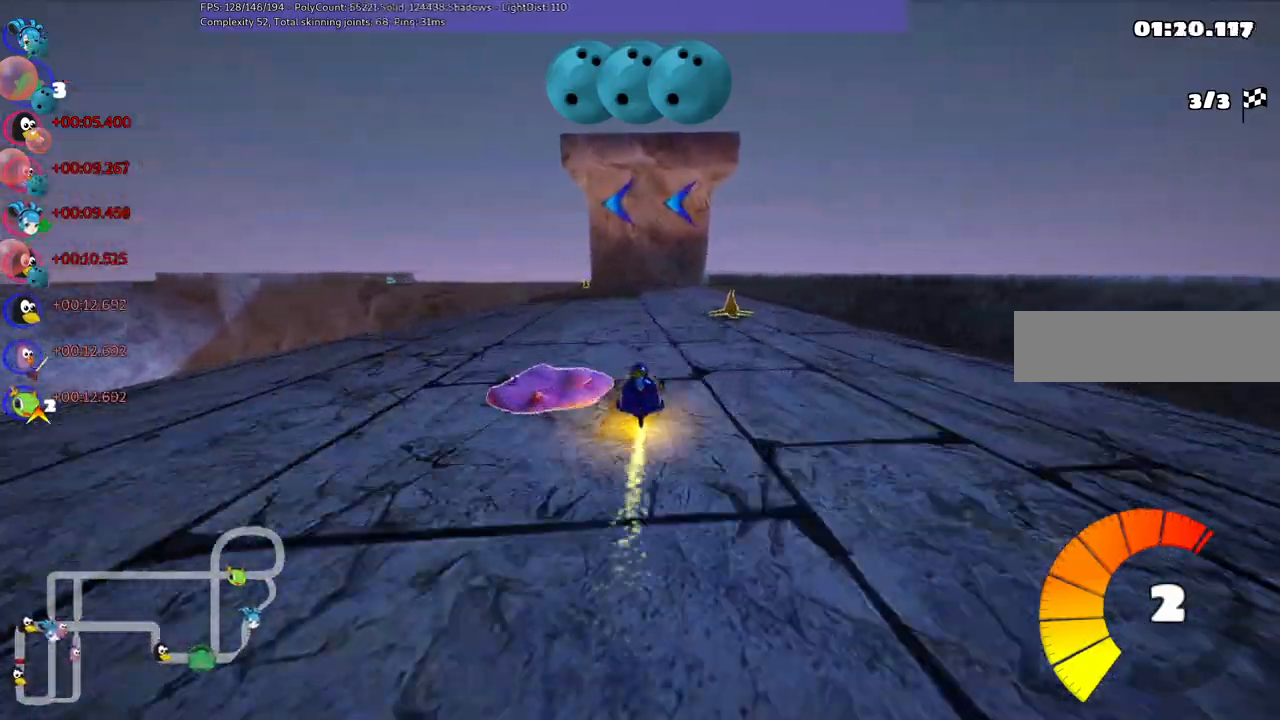
{"keys": ["m", "right", "up"], "events": [[50, "right", "up"], [200, "left", "down"], [200, "m", "down"], [283, "right", "down"], [333, "left", "up"]]}
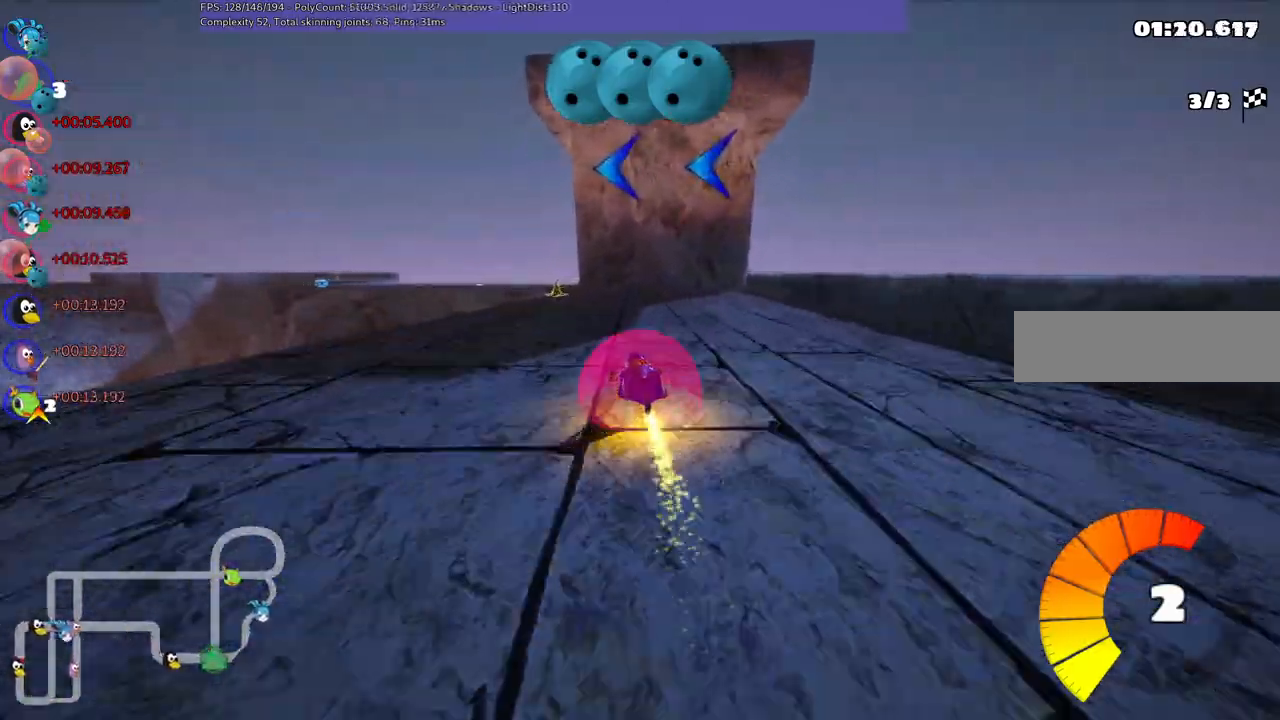
{"keys": ["left", "m", "right", "up"], "events": [[250, "left", "down"], [350, "left", "up"], [500, "left", "down"]]}
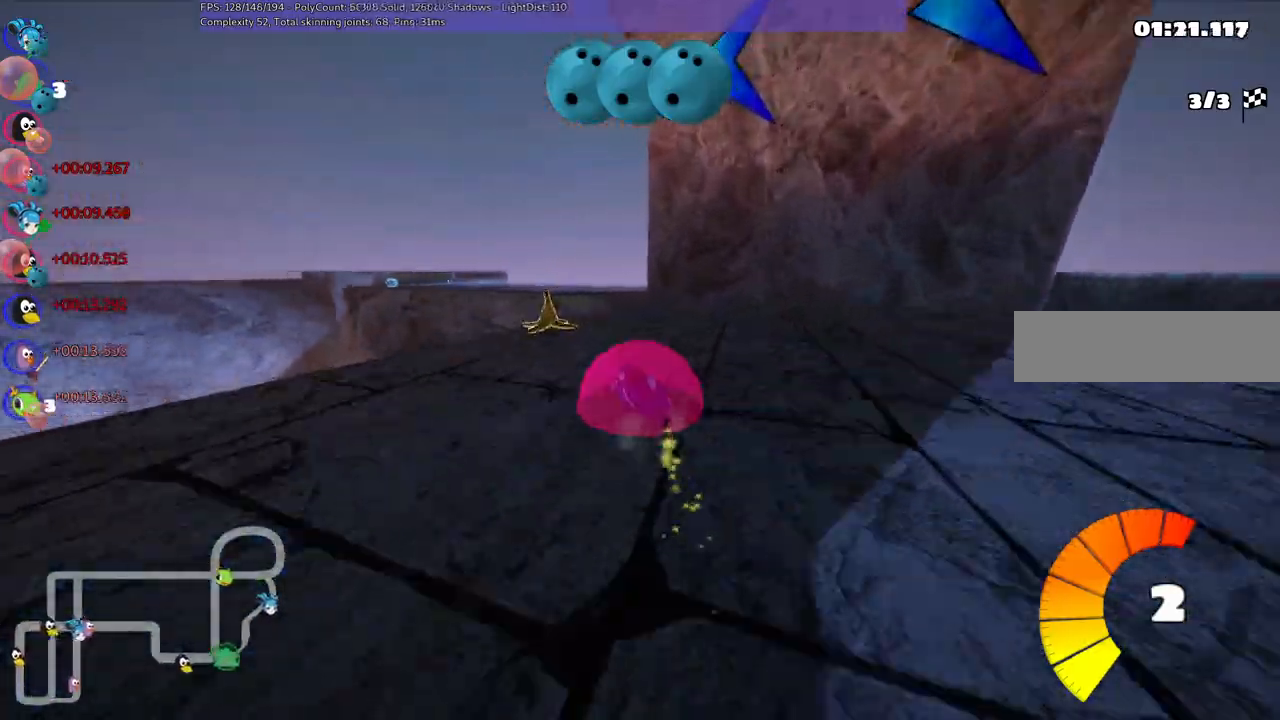
{"keys": ["up"], "events": [[133, "left", "up"], [317, "left", "down"], [317, "right", "up"], [417, "m", "up"], [500, "left", "up"]]}
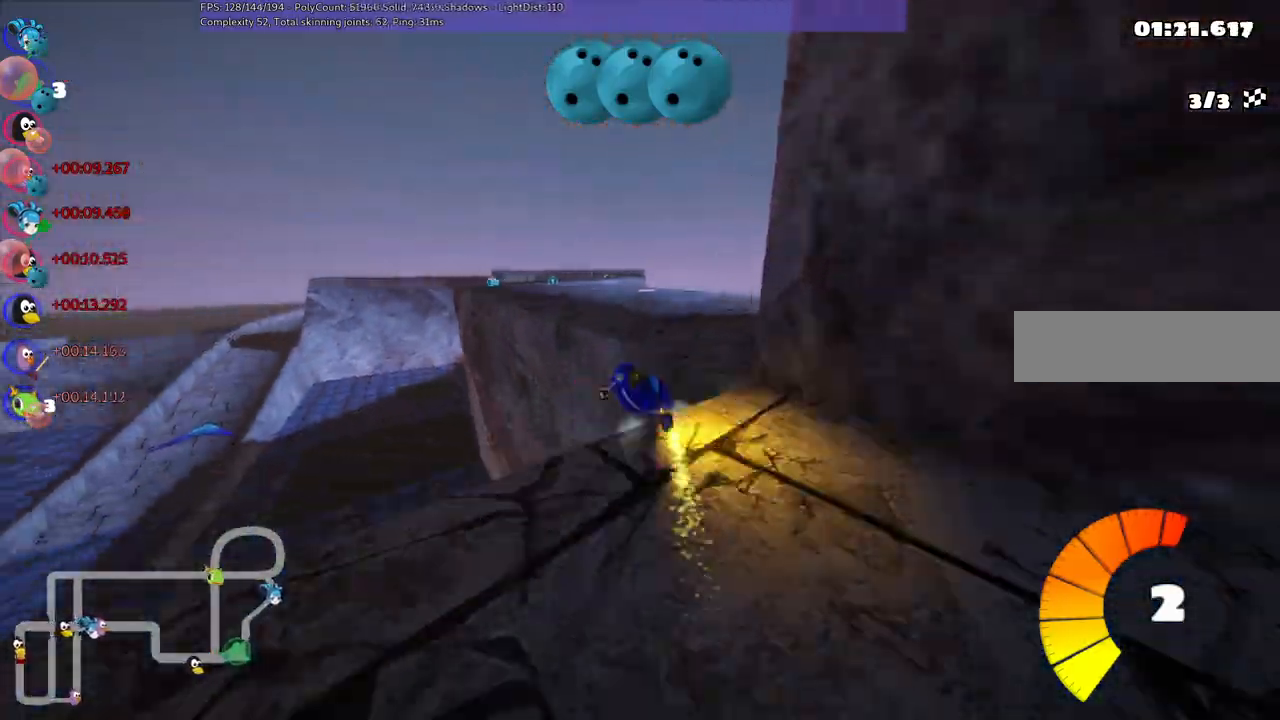
{"keys": ["left", "up"], "events": [[150, "left", "down"], [183, "left", "up"], [333, "left", "down"]]}
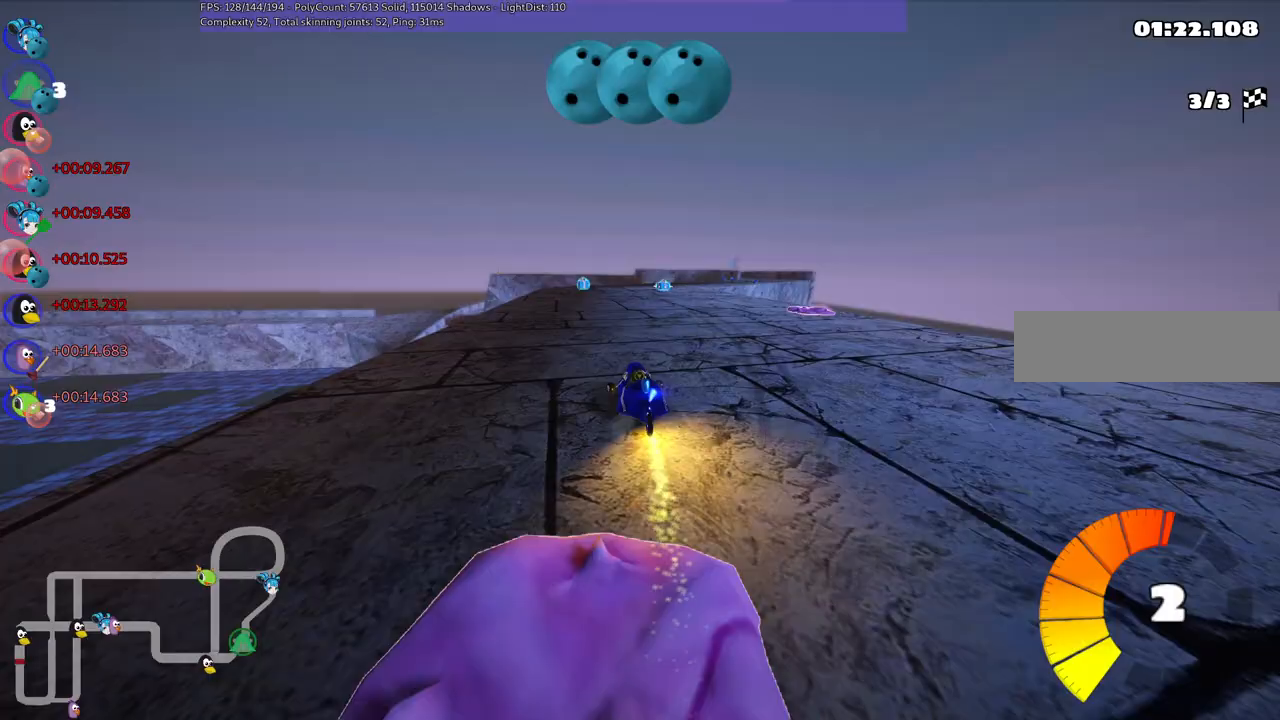
{"keys": ["left", "m", "up"], "events": [[17, "left", "up"], [67, "m", "down"], [67, "right", "down"], [350, "left", "down"], [350, "right", "up"]]}
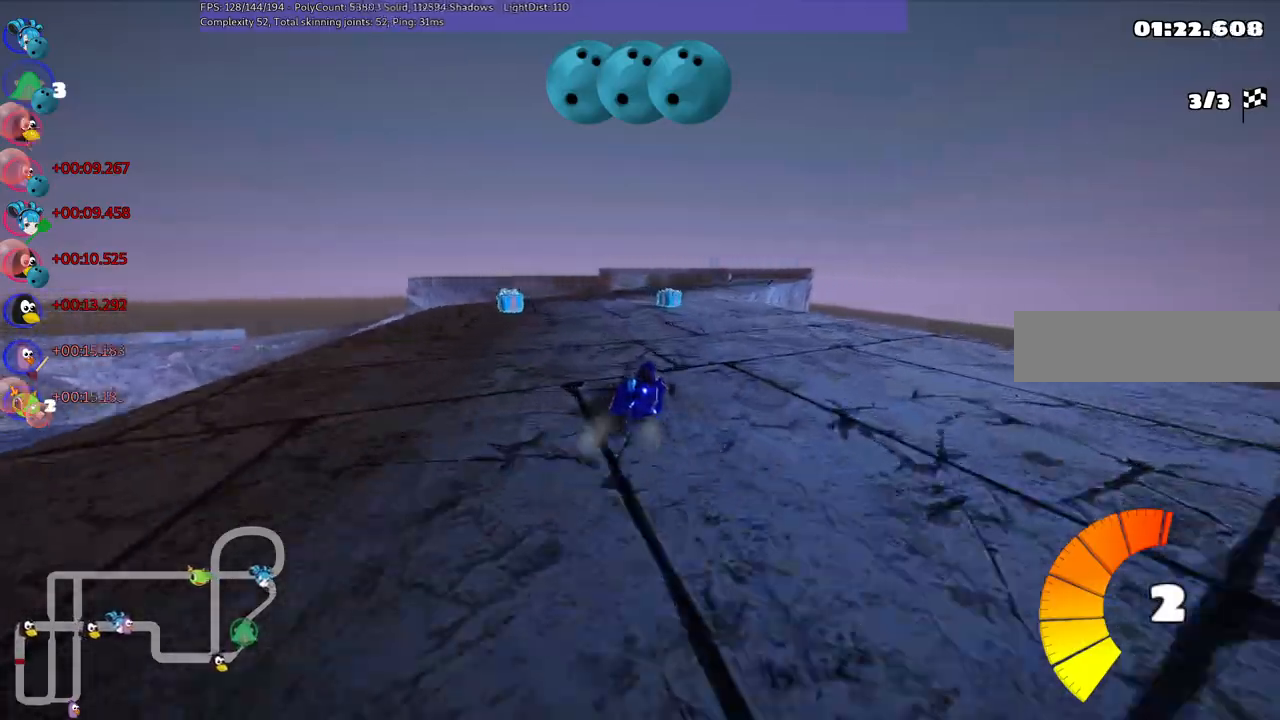
{"keys": ["left", "m", "up"], "events": [[33, "right", "down"], [400, "right", "up"]]}
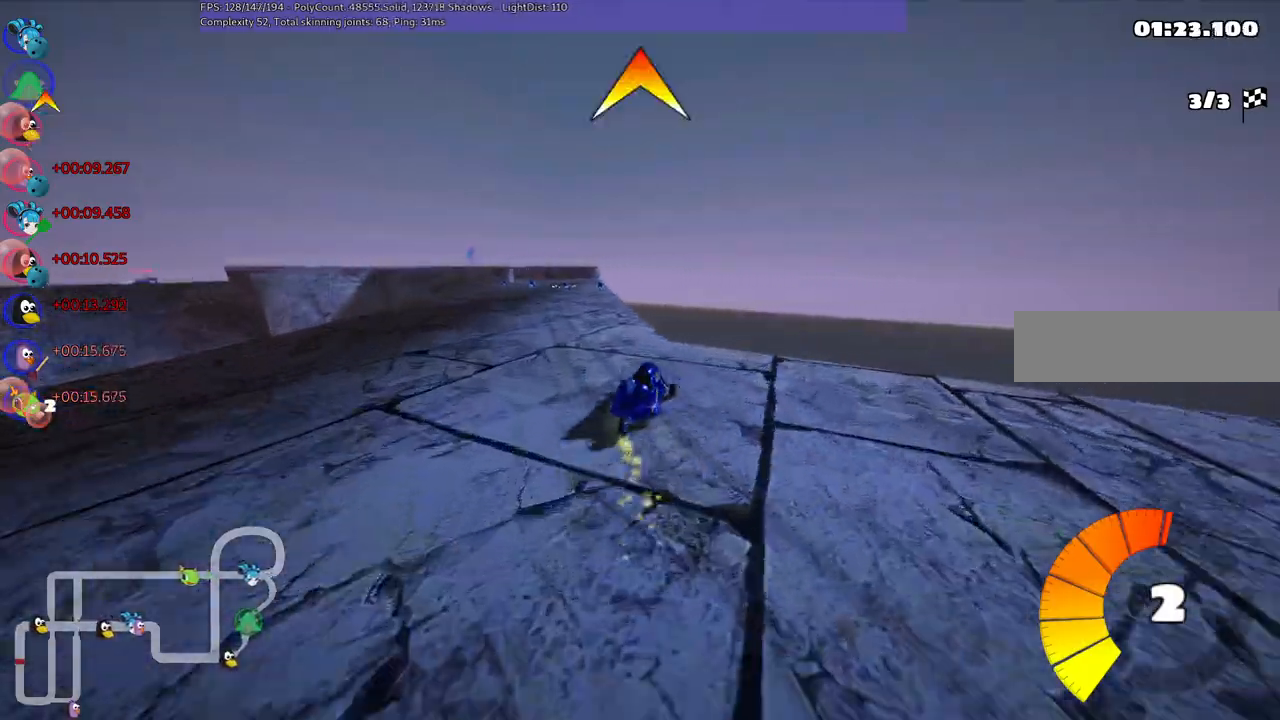
{"keys": ["left", "space", "up"], "events": [[467, "m", "up"], [500, "space", "down"]]}
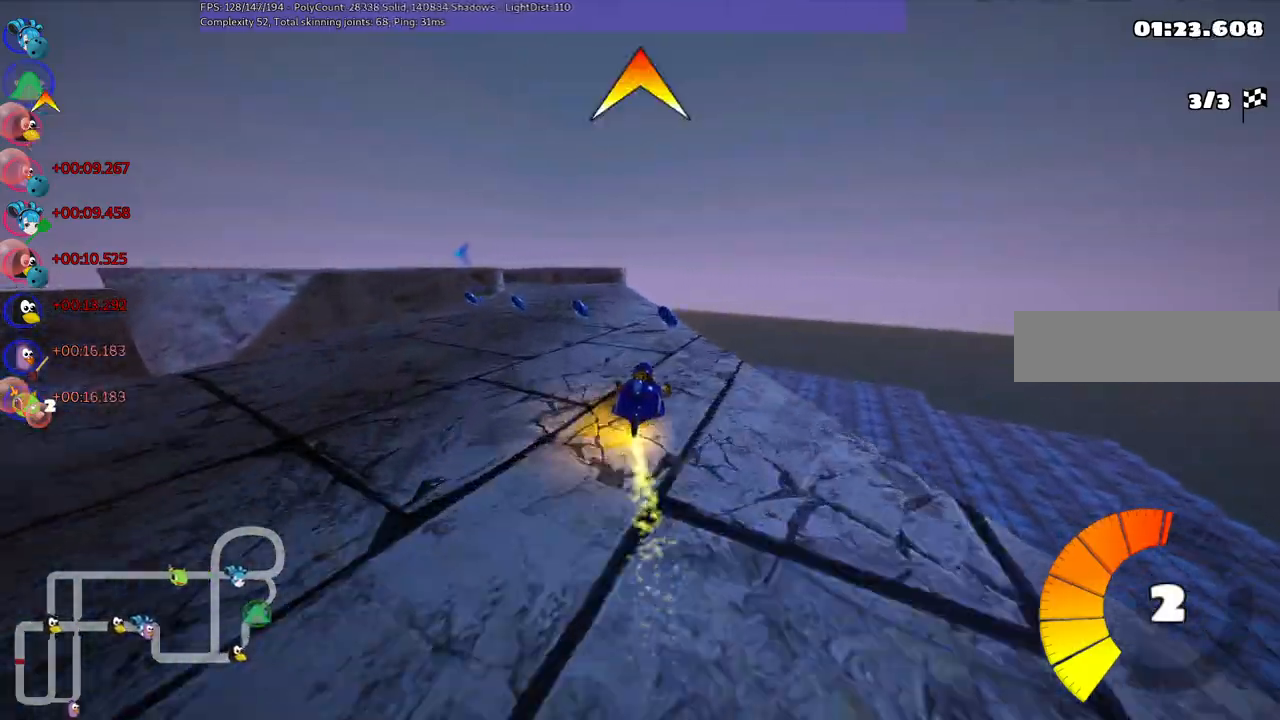
{"keys": ["left", "up"], "events": [[100, "left", "up"], [100, "space", "up"], [233, "left", "down"]]}
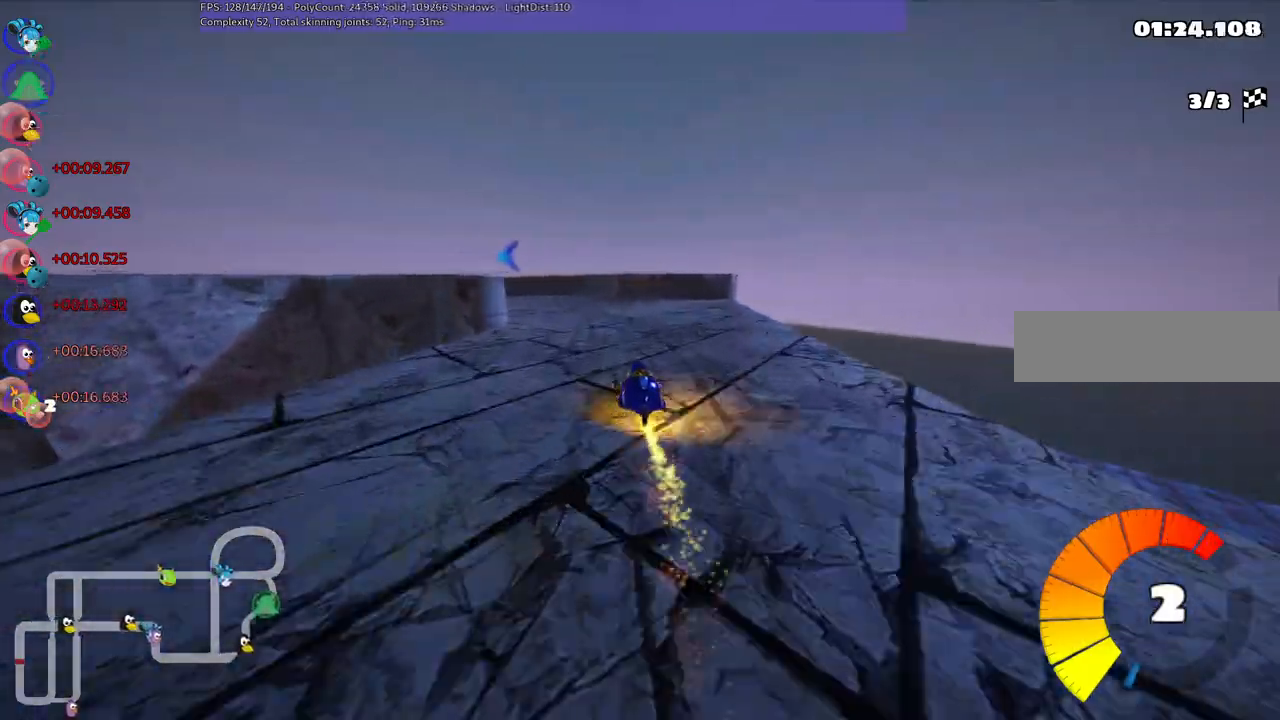
{"keys": ["left", "m", "up"], "events": [[17, "m", "down"]]}
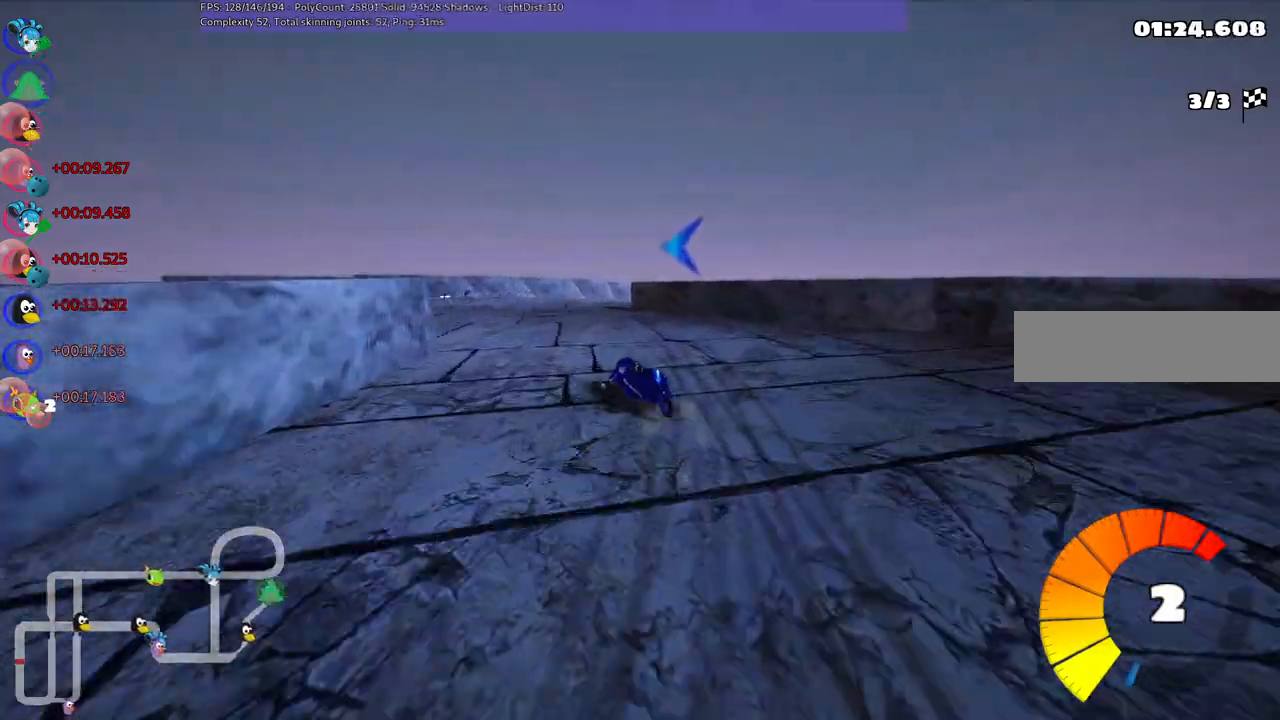
{"keys": ["up"], "events": [[33, "m", "up"], [217, "n", "down"], [367, "n", "up"], [400, "left", "up"]]}
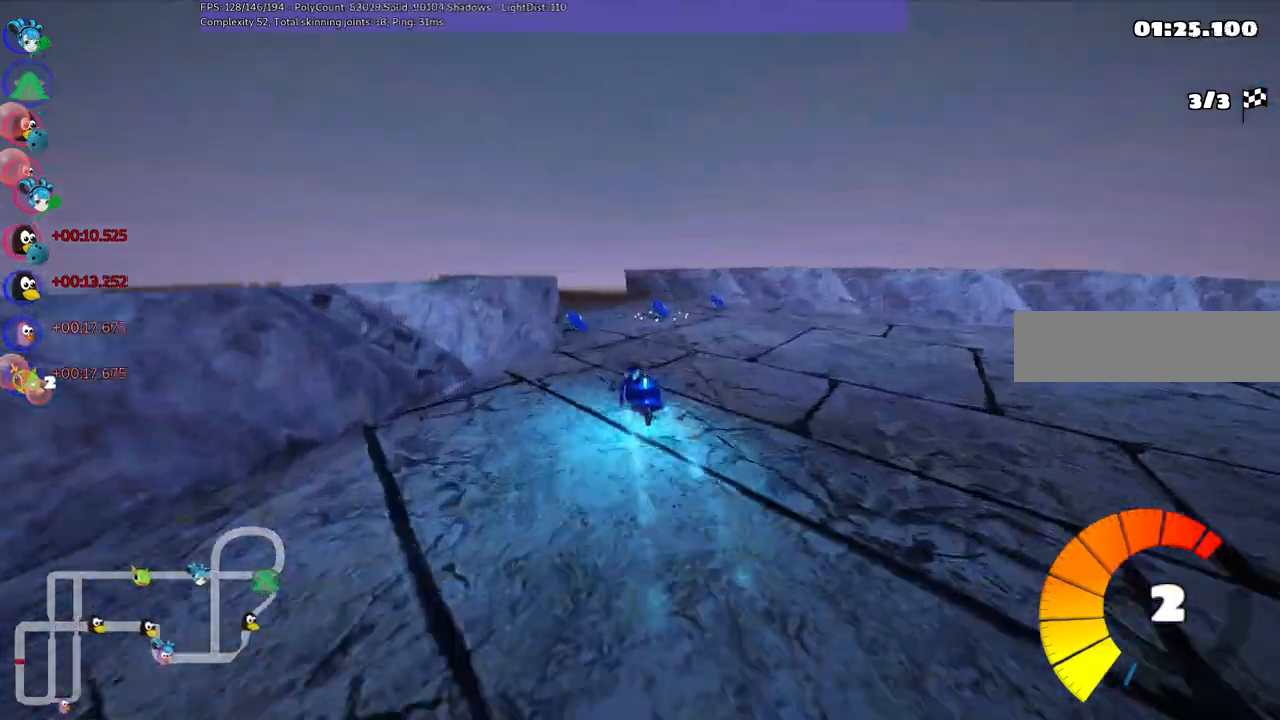
{"keys": ["m", "right", "up"], "events": [[50, "left", "down"], [50, "m", "down"], [317, "left", "up"], [317, "right", "down"]]}
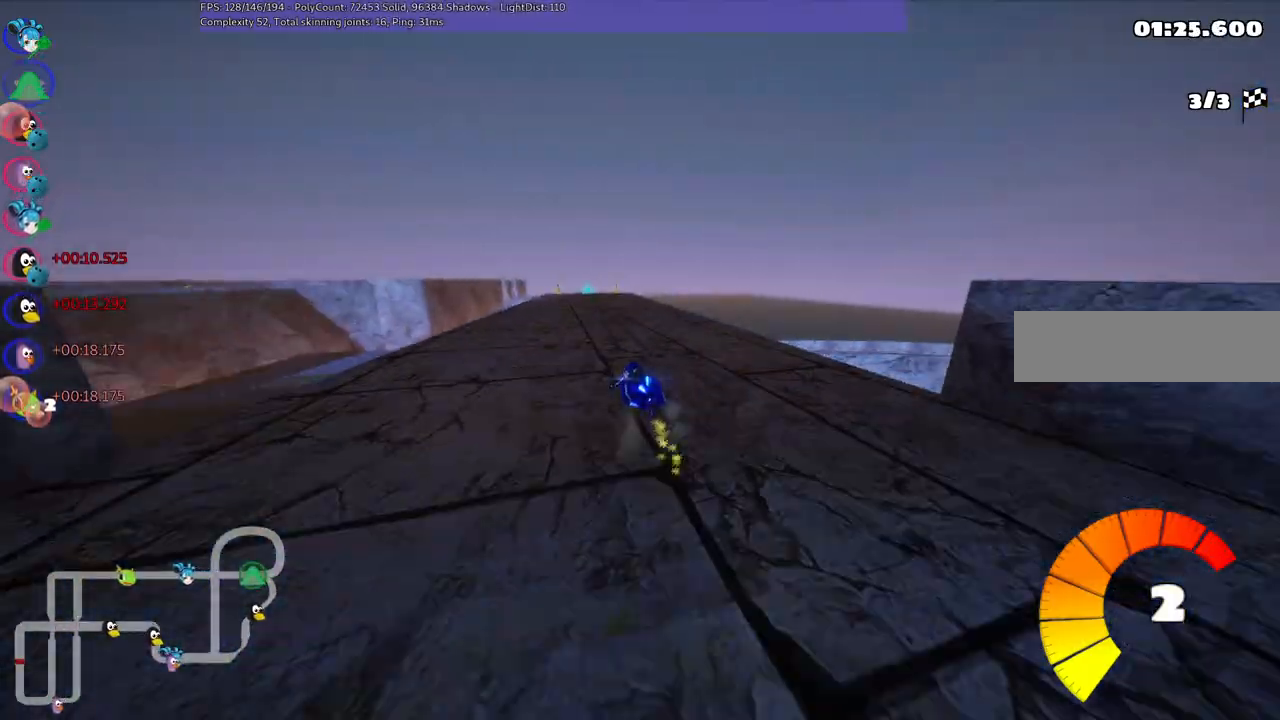
{"keys": ["m", "right", "up"], "events": [[17, "left", "down"], [100, "left", "up"], [250, "left", "down"], [333, "left", "up"]]}
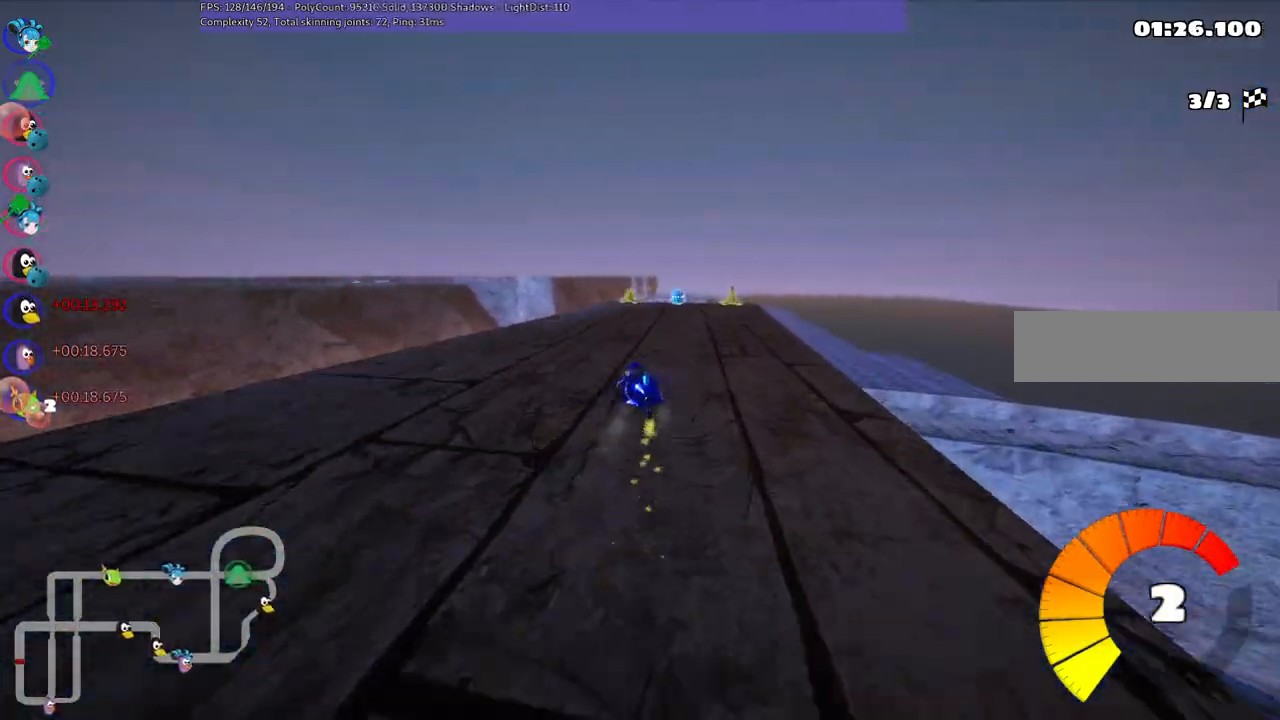
{"keys": ["up"], "events": [[267, "m", "up"], [267, "n", "down"], [400, "n", "up"], [500, "right", "up"]]}
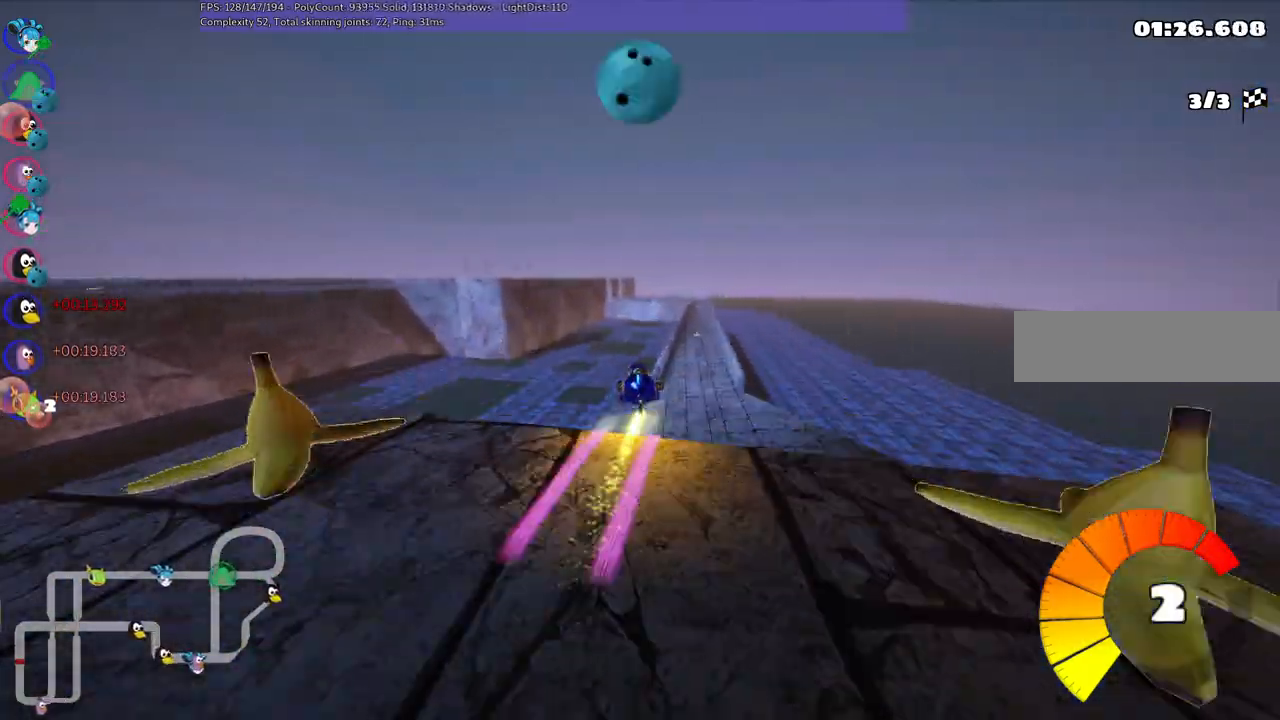
{"keys": ["m", "right", "up"], "events": [[133, "m", "down"], [133, "right", "down"]]}
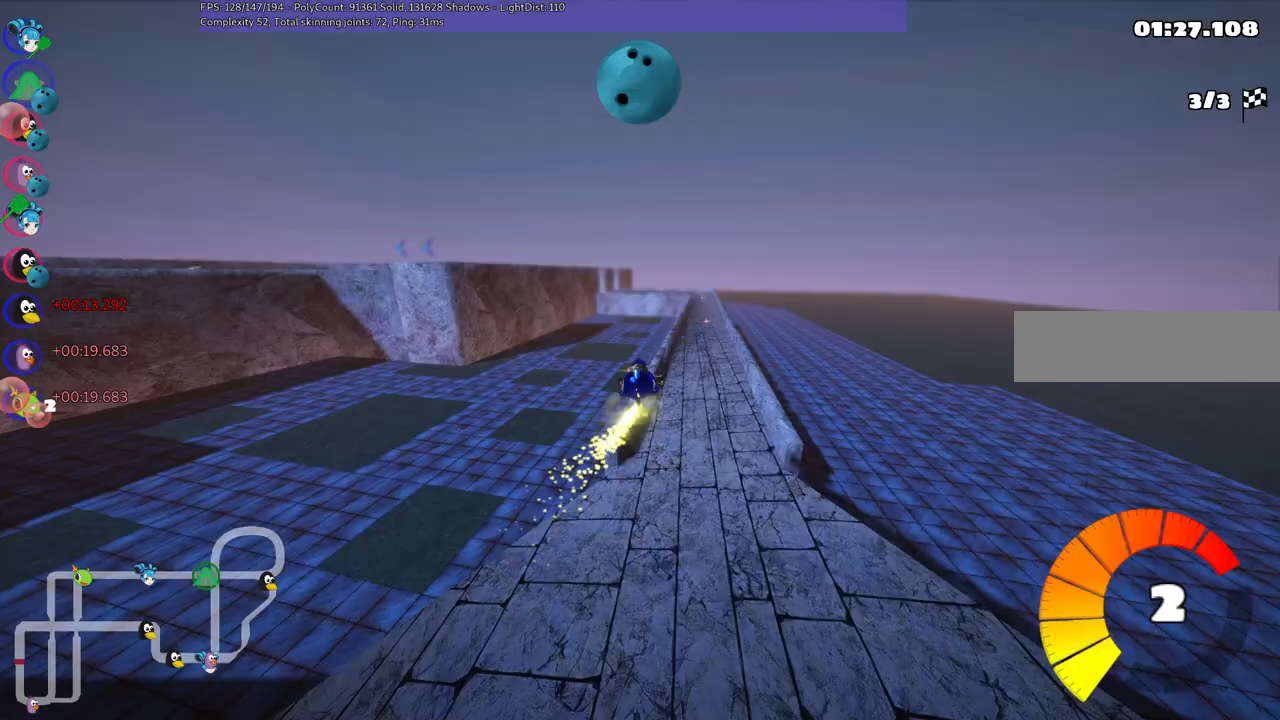
{"keys": ["left", "m", "up"], "events": [[100, "left", "down"], [100, "right", "up"], [150, "space", "down"], [233, "space", "up"], [283, "right", "down"], [467, "right", "up"]]}
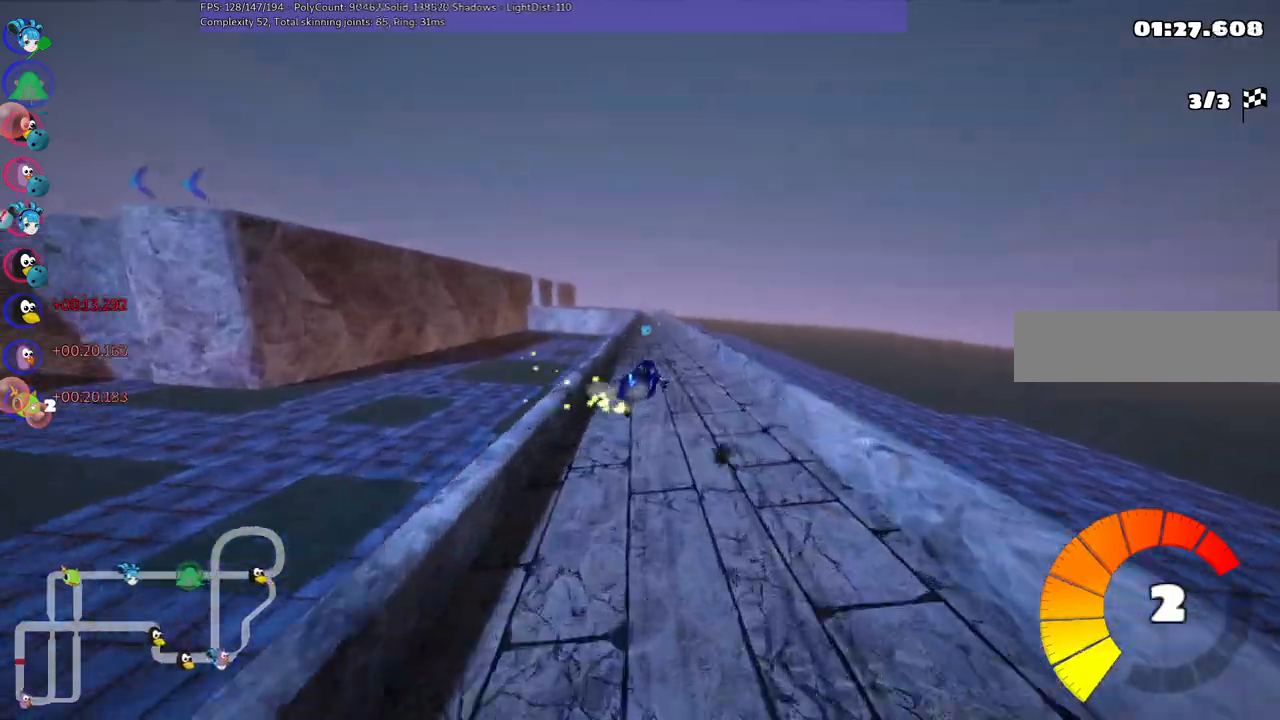
{"keys": ["left", "m", "up"], "events": []}
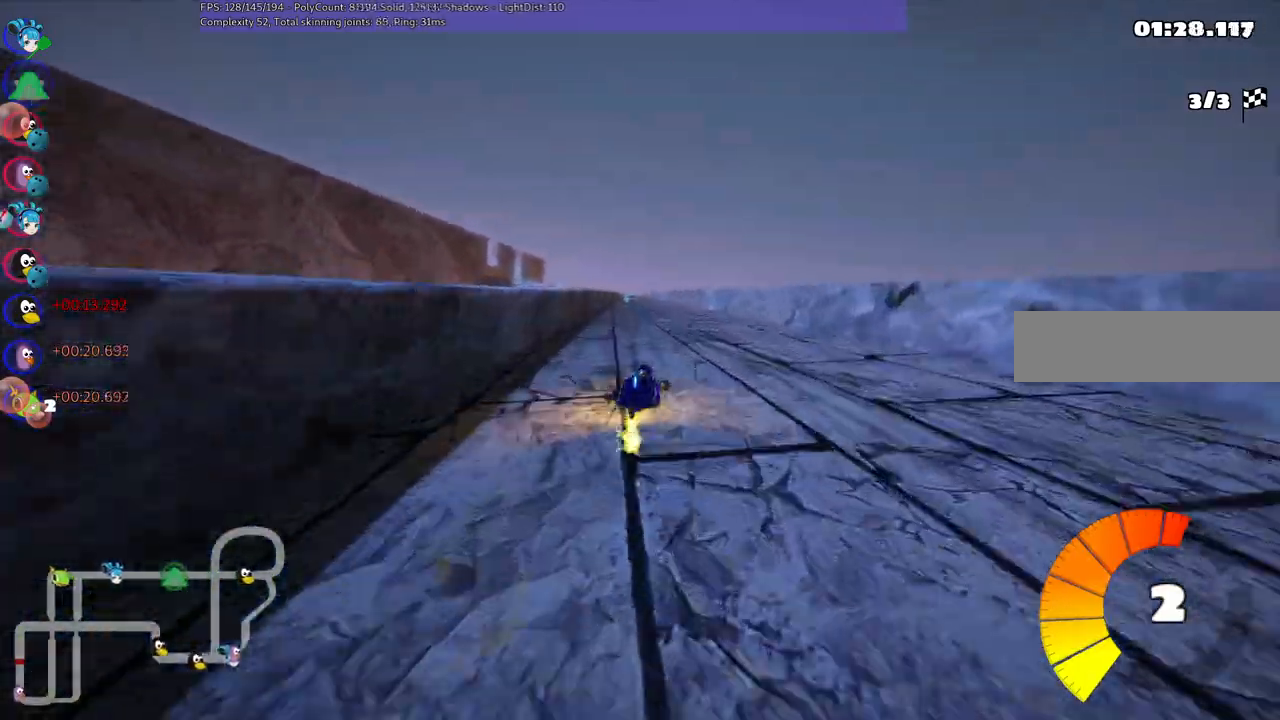
{"keys": ["left", "up"], "events": [[167, "m", "up"], [217, "left", "up"], [500, "left", "down"]]}